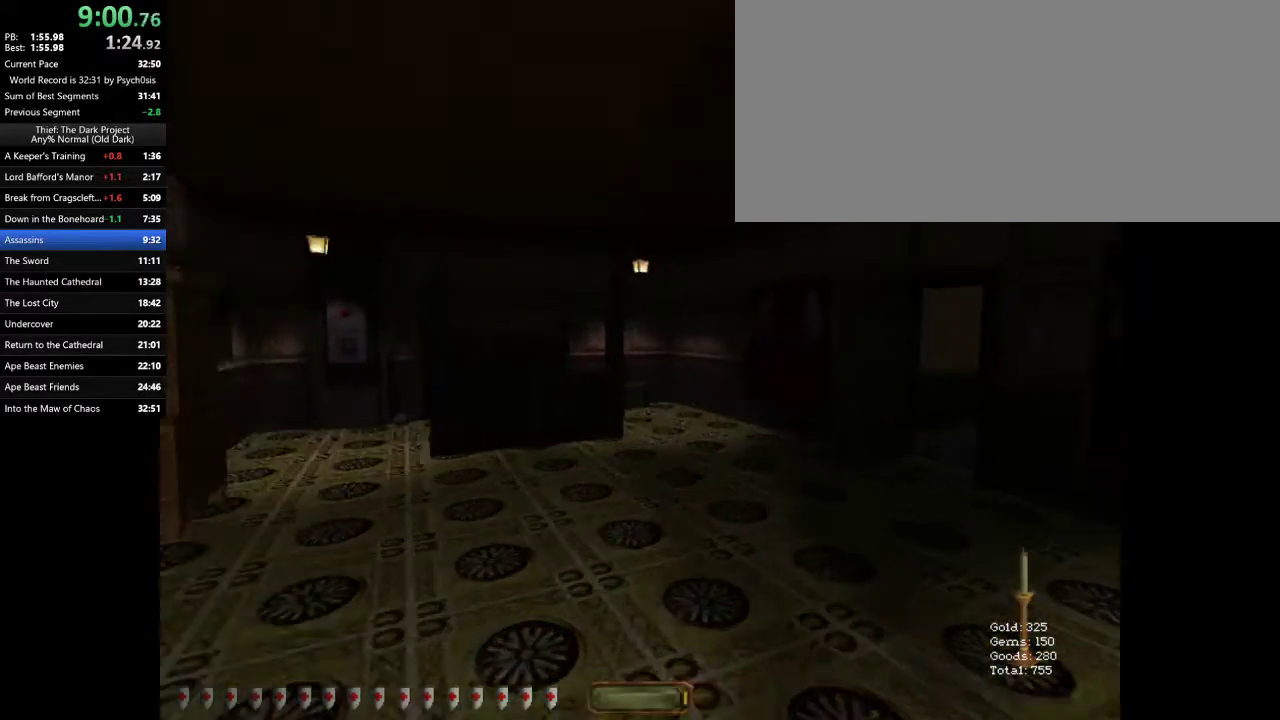
Gameplay with keyboard and mouse; each line is a JSON object with the keys and mouse buttons held at the frame after it. "events" lists presses ("down") and releases ("up") of ".", "/", "0", "1", "2", "3", "4", "5", "6", "7", "8", "9", "a", "alt_l", "alt_r", "b", "backslash", "backspace", "c", "caps_lock", "comma", "ctrl_l", "ctrl_r", "d", "e", "equals", "escape", "f", "f1", "f10", "f11", "f12", "f2", "f3", "f4", "f5", "f6", "f7", "f8", "f9", "g", "h", "i", "j", "k", "l", "lbracket", "m", "minus", "n", "o", "p", "q", "quote", "r", "rbracket", "return", "s", "semicolon", "shift_l", "shift_r", "space", "super", "t", "tab", "tilde", "u", "v", "w", "x", "y", "z", "mouse_left", "mouse_wheel" and "mouse_right" between this image and that frame as [ms after this image, input, new state], when the widget could be followed in between. "mouse_left", "mouse_wheel", "mouse_right" = the "left", "wheel", "right" buttons of the "mouse" list. No other keys are recorded. "wheel" means that the mouse wheel is clicked or scrolled. Mouse movement is not recorded.
{"keys": ["d", "w"], "mouse": [], "events": [[33, "space", "up"]]}
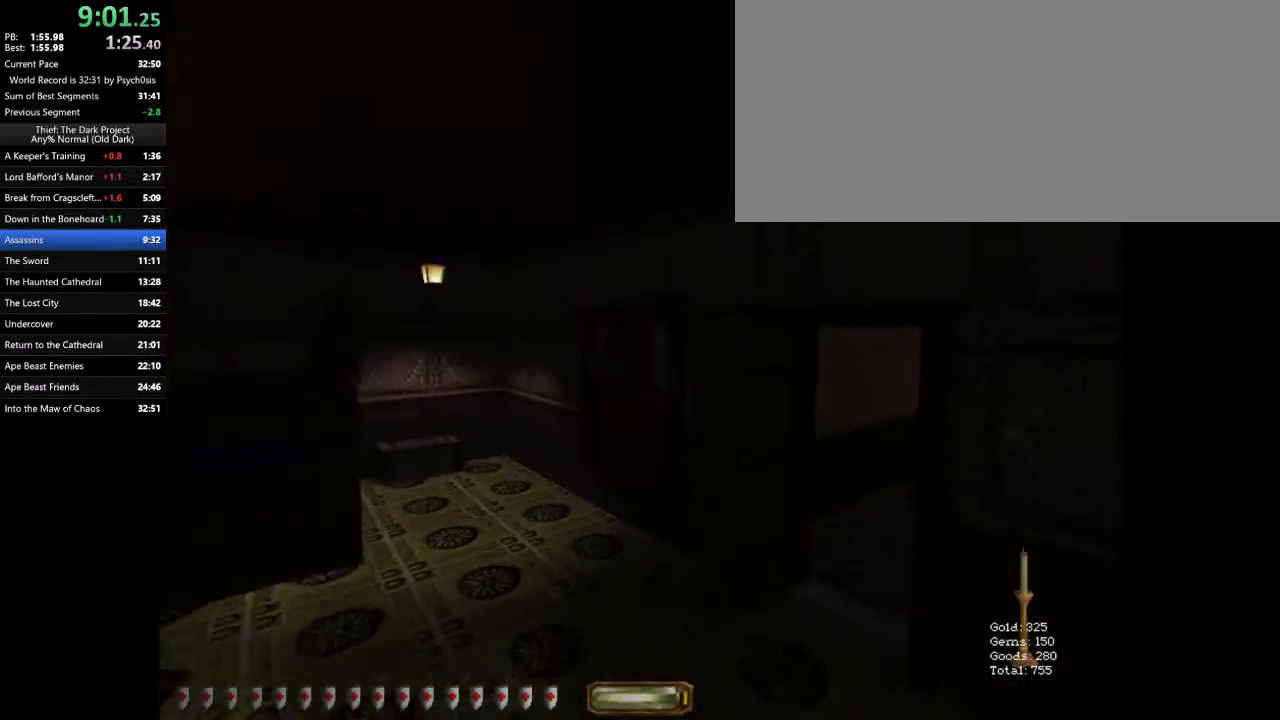
{"keys": ["d", "w"], "mouse": [], "events": []}
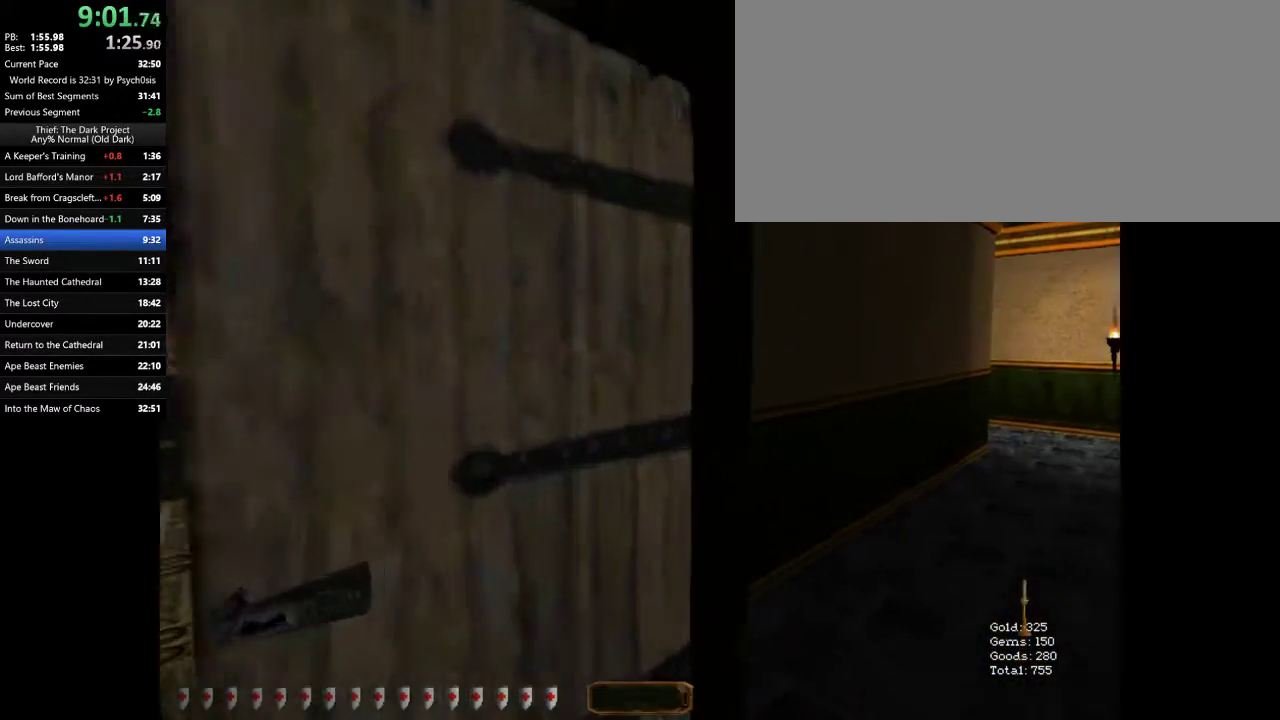
{"keys": ["d", "space", "w"], "mouse": [], "events": [[467, "space", "down"]]}
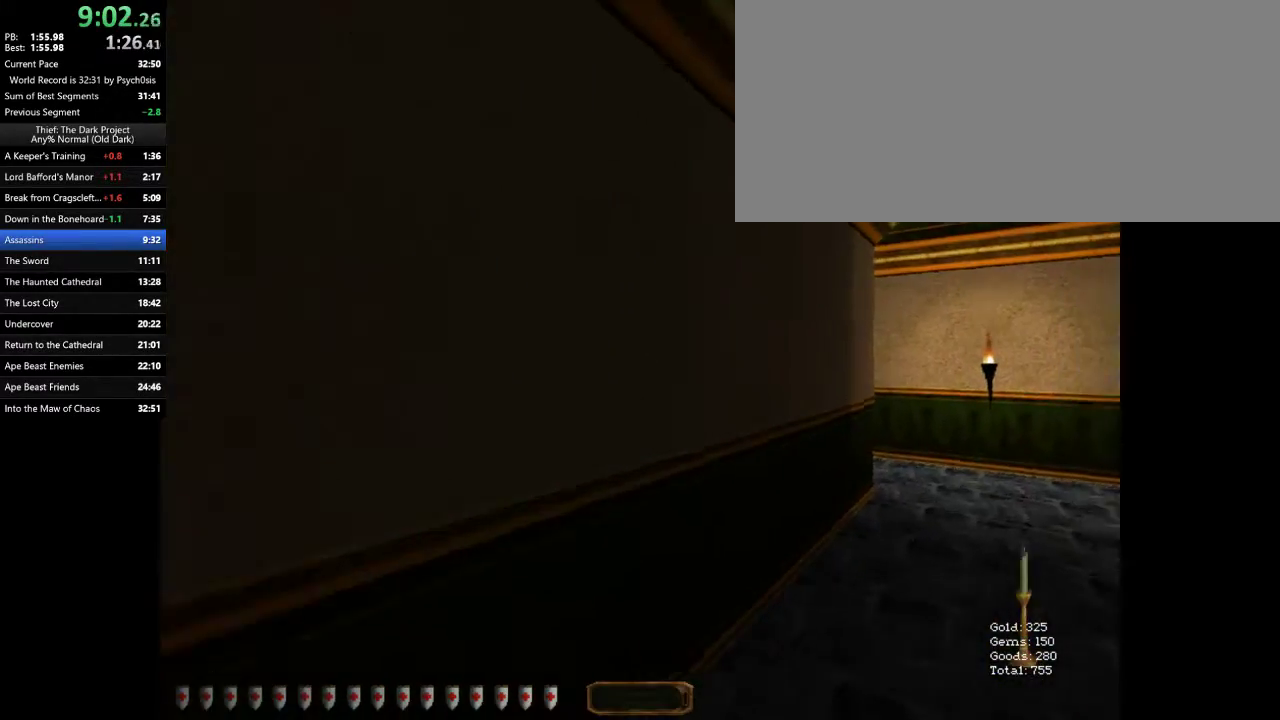
{"keys": ["d", "w"], "mouse": [], "events": [[33, "space", "up"], [100, "space", "down"], [267, "space", "up"]]}
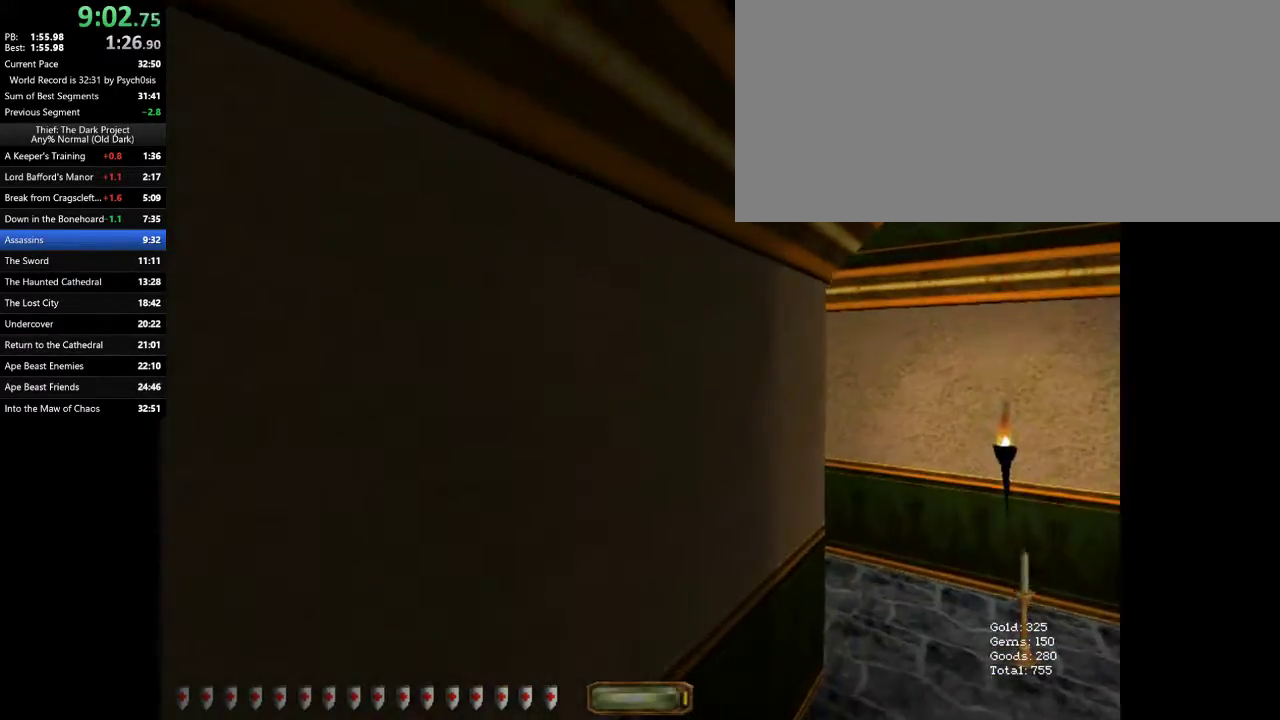
{"keys": ["d", "w"], "mouse": [], "events": []}
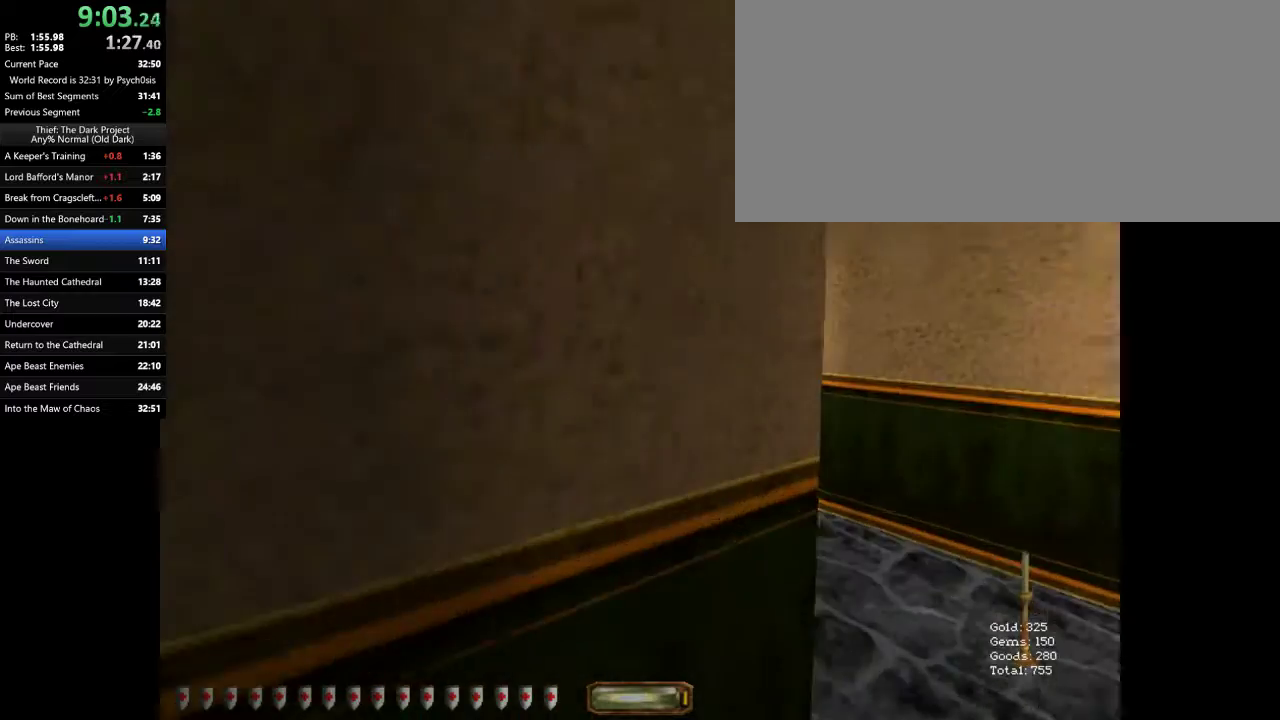
{"keys": ["d", "w"], "mouse": [], "events": []}
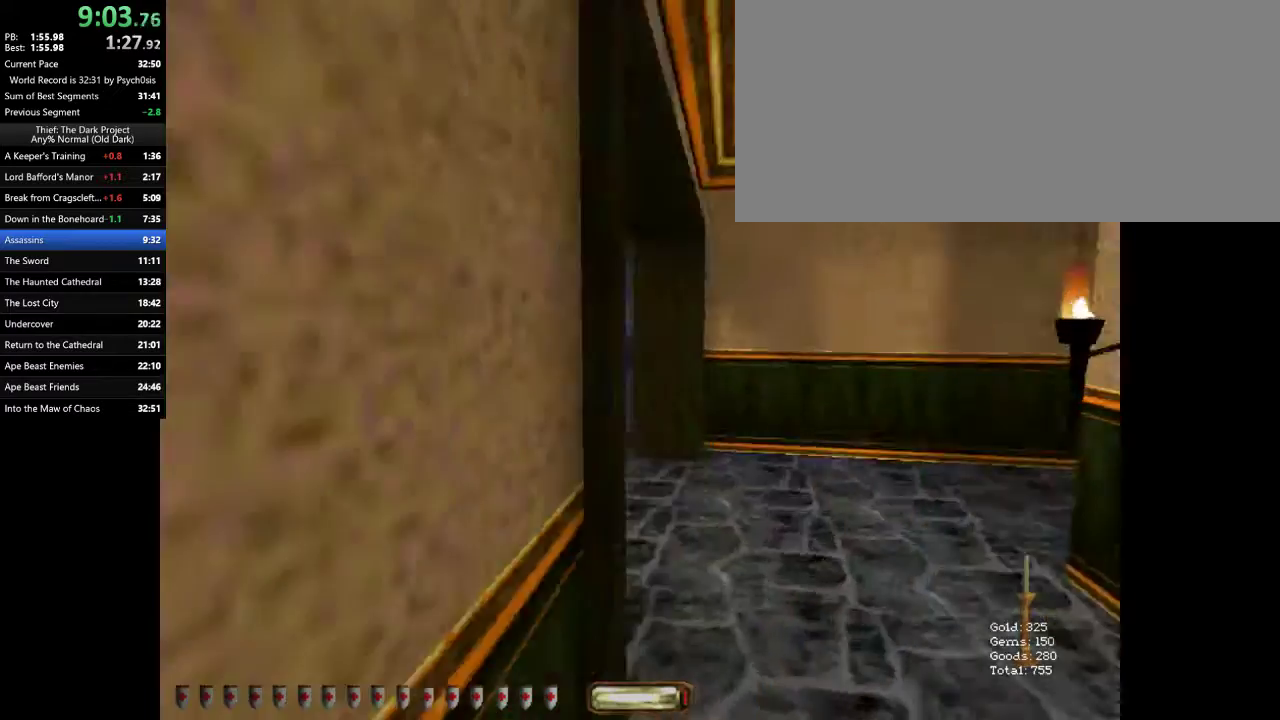
{"keys": ["d", "w"], "mouse": [], "events": []}
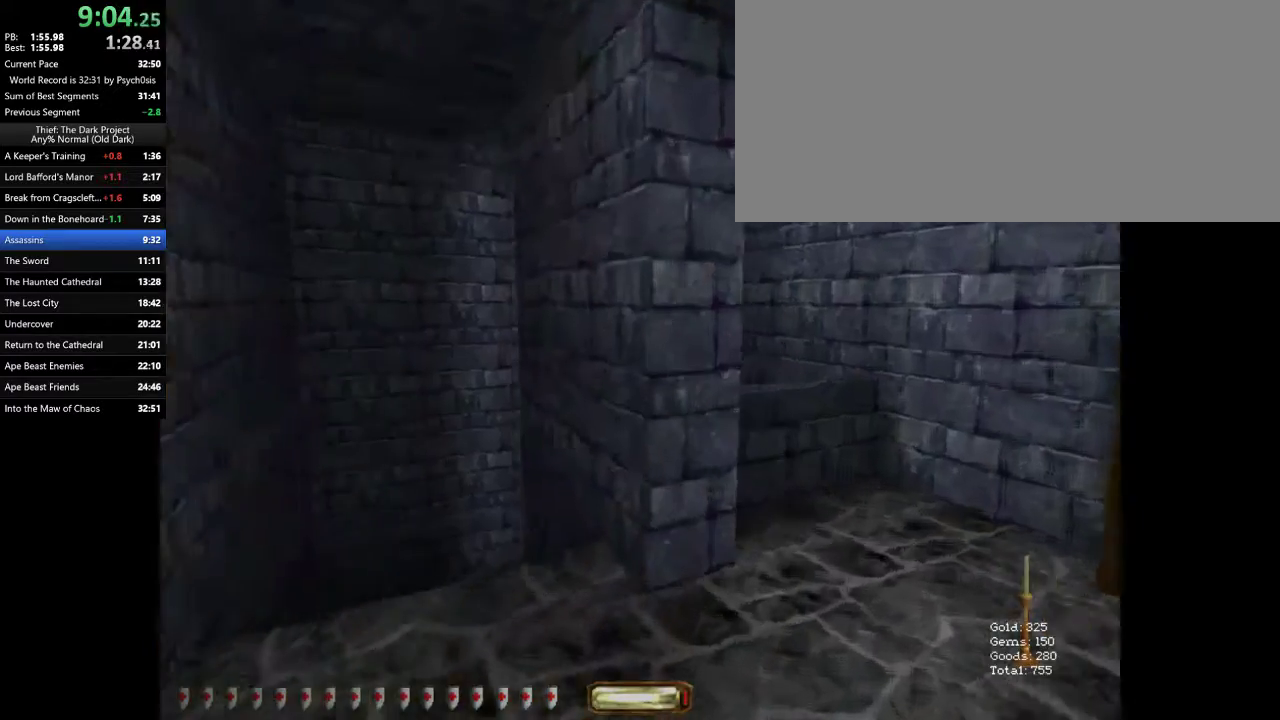
{"keys": ["d", "space", "w"], "mouse": [], "events": [[367, "space", "down"]]}
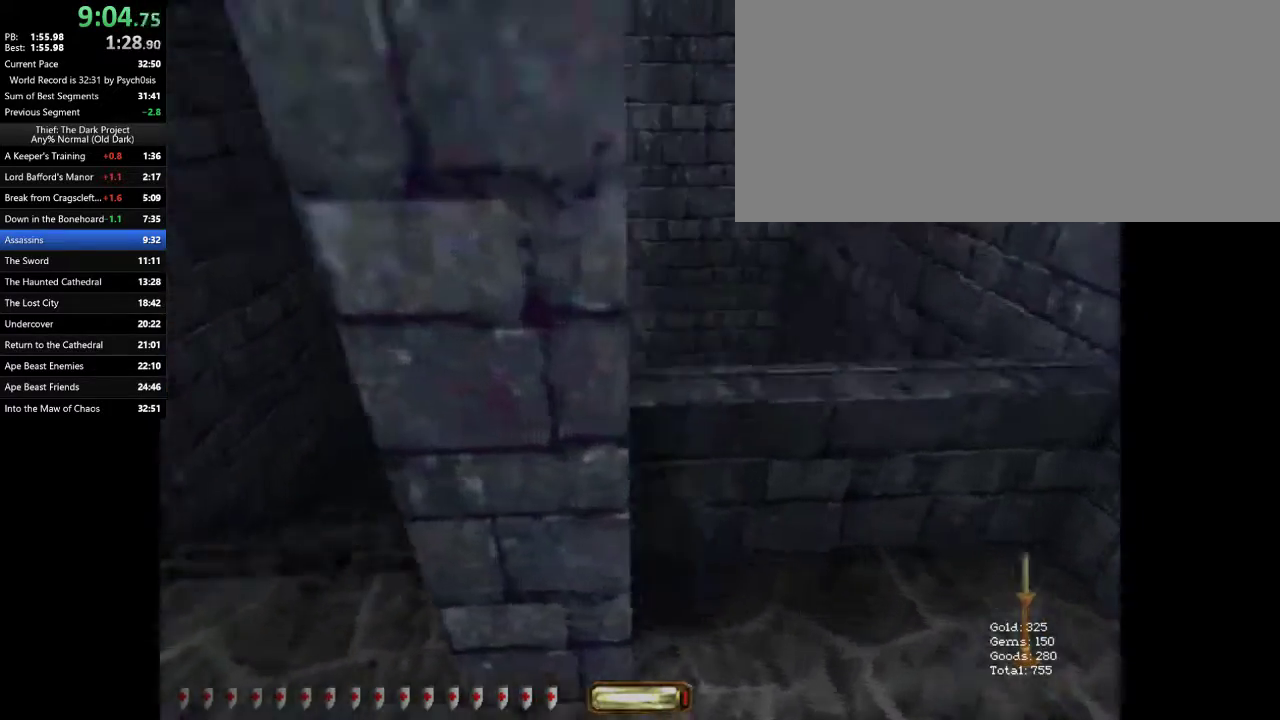
{"keys": ["d", "w"], "mouse": [], "events": [[67, "space", "up"]]}
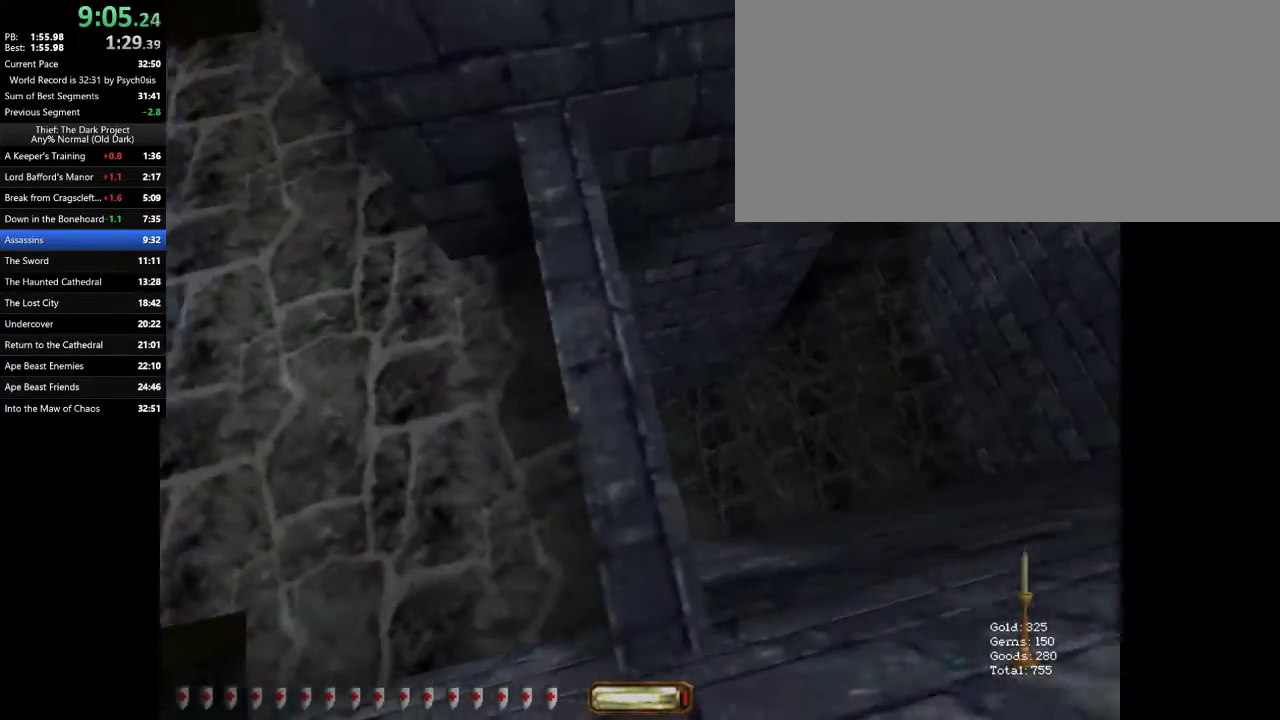
{"keys": ["a", "w"], "mouse": [], "events": [[67, "d", "up"], [67, "w", "up"], [333, "a", "down"], [333, "w", "down"]]}
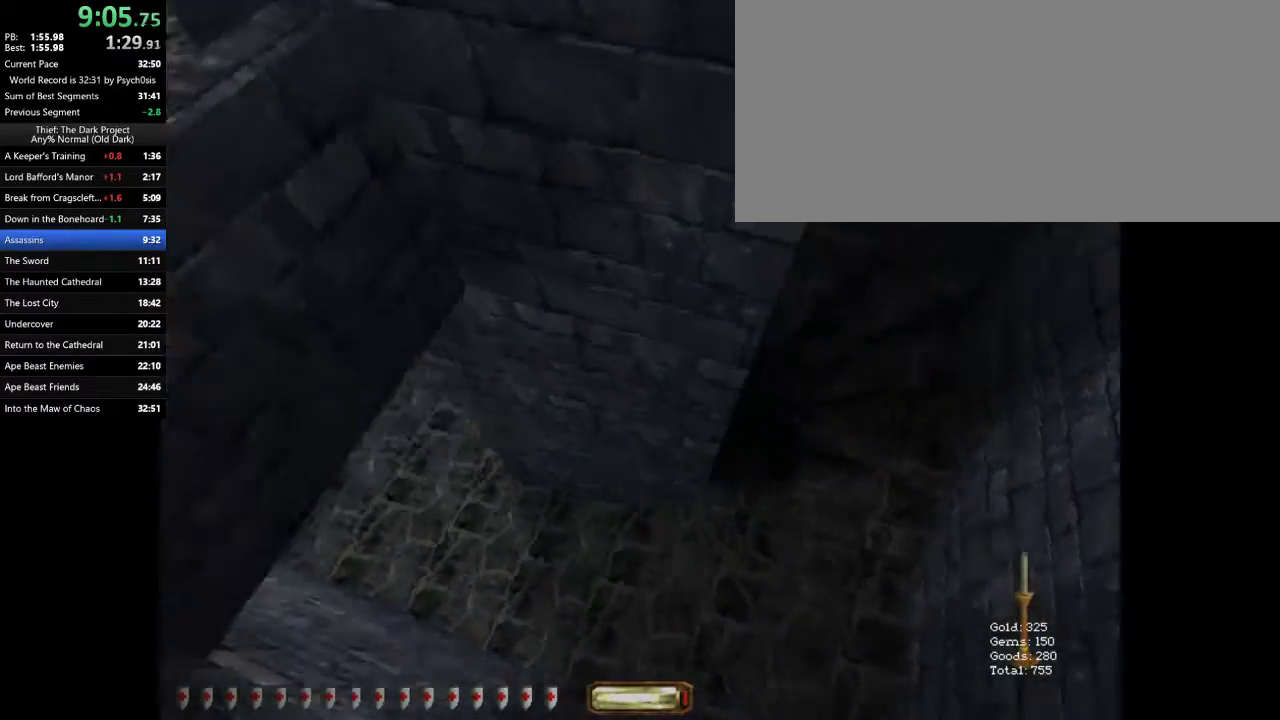
{"keys": ["a", "w"], "mouse": [], "events": []}
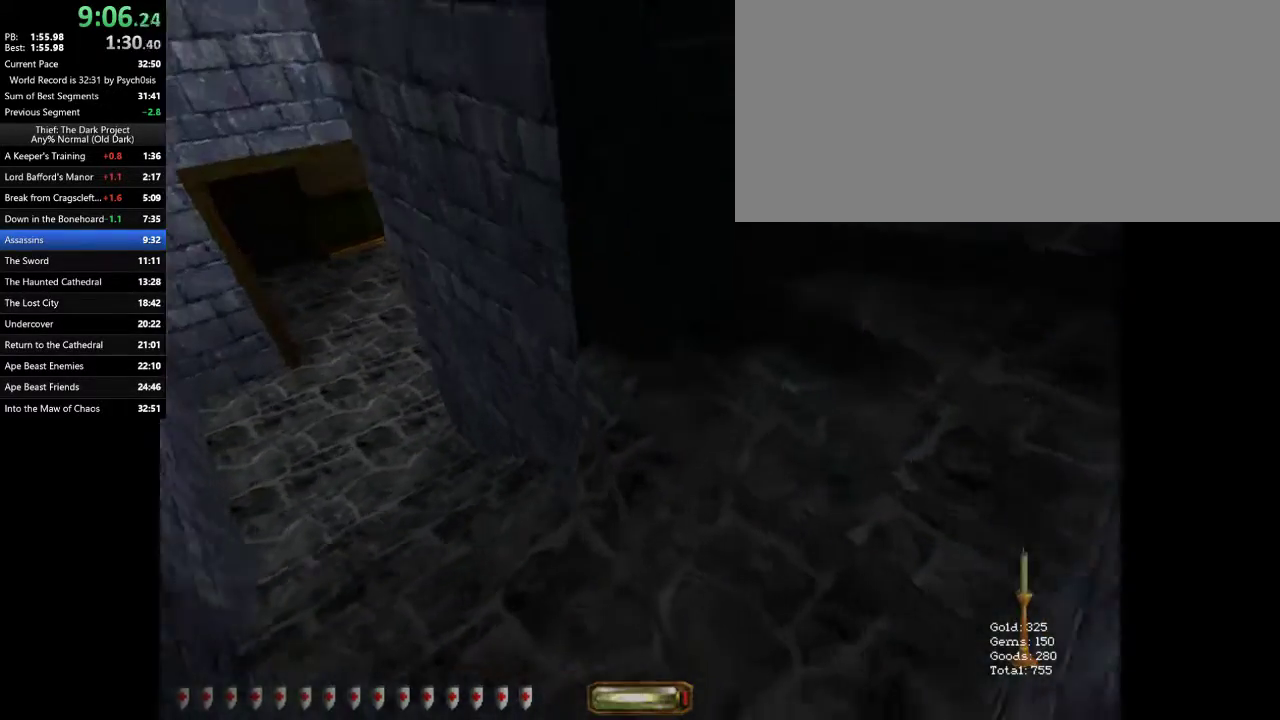
{"keys": ["a", "w"], "mouse": [], "events": [[133, "space", "down"], [333, "space", "up"]]}
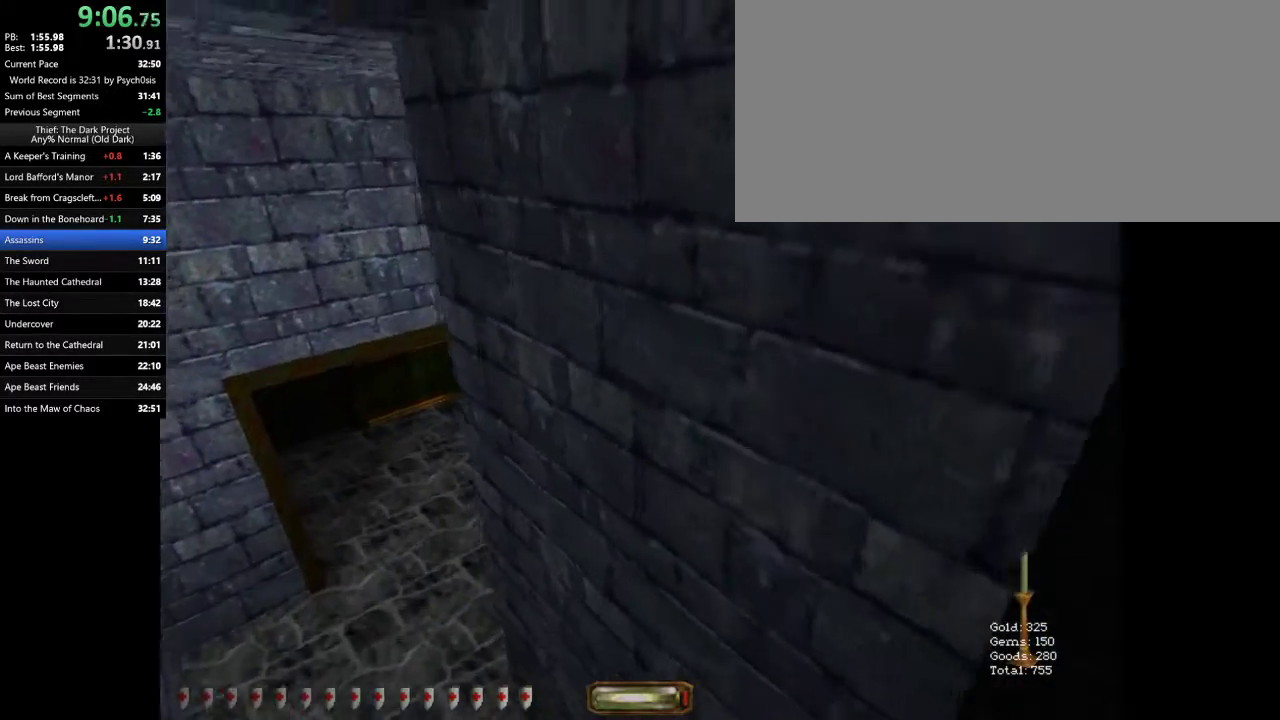
{"keys": ["a", "w"], "mouse": [], "events": []}
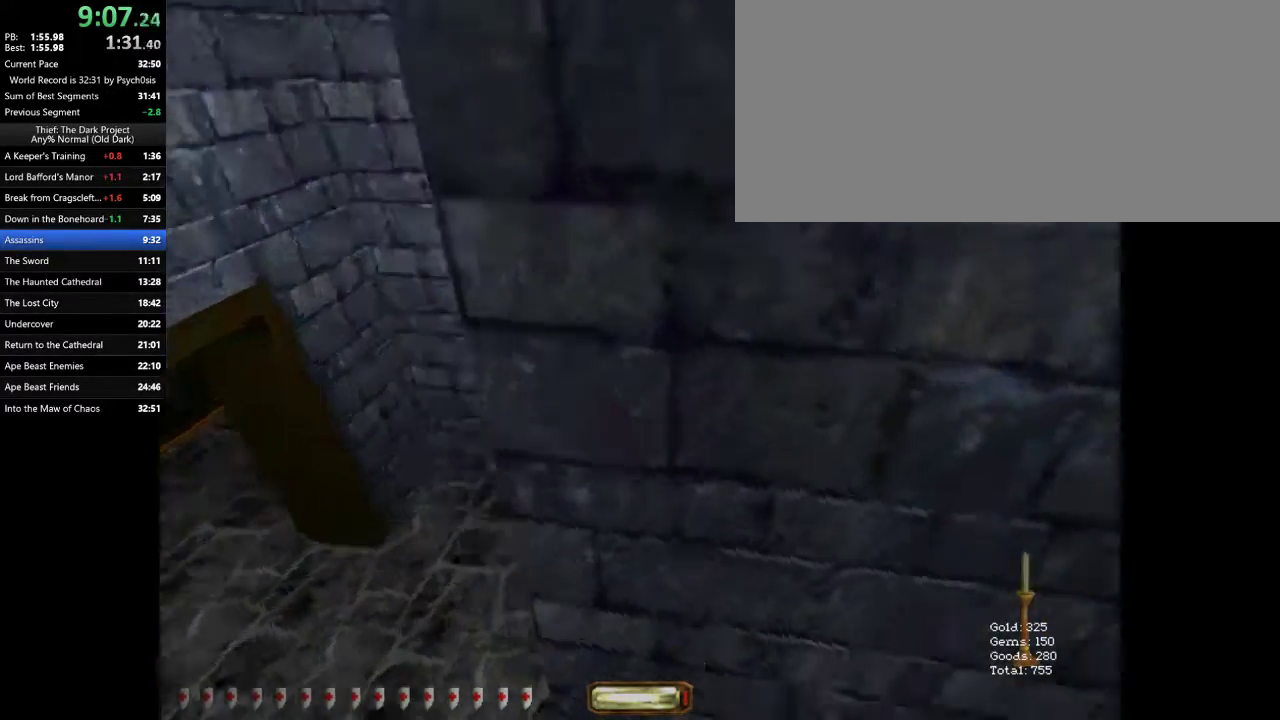
{"keys": ["a", "w"], "mouse": [], "events": []}
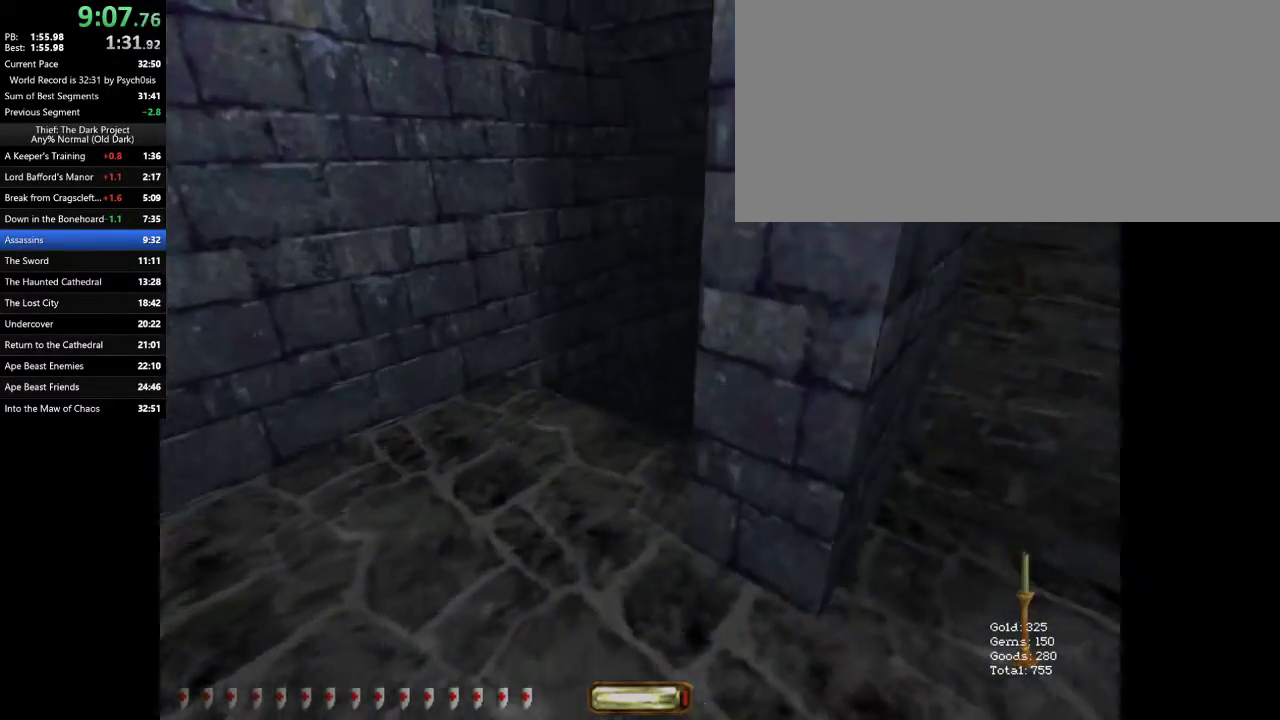
{"keys": ["d", "w"], "mouse": [], "events": [[233, "d", "down"], [300, "a", "up"]]}
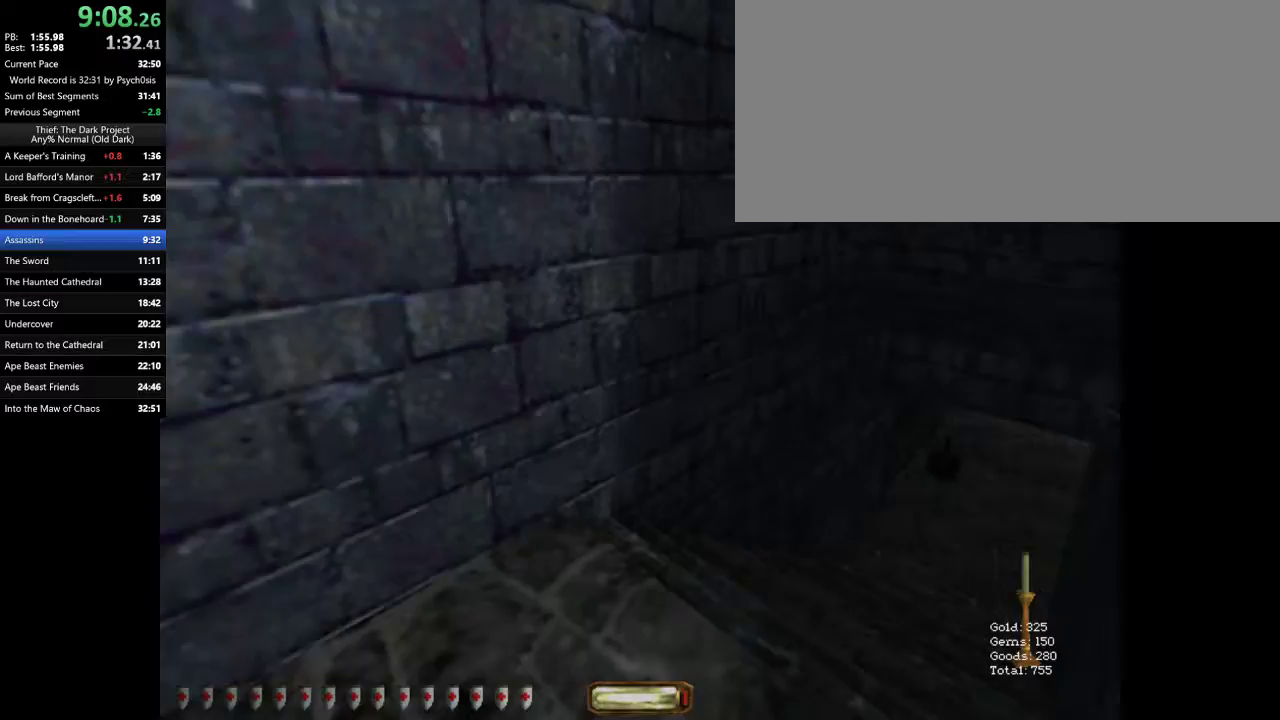
{"keys": ["d", "w"], "mouse": [], "events": []}
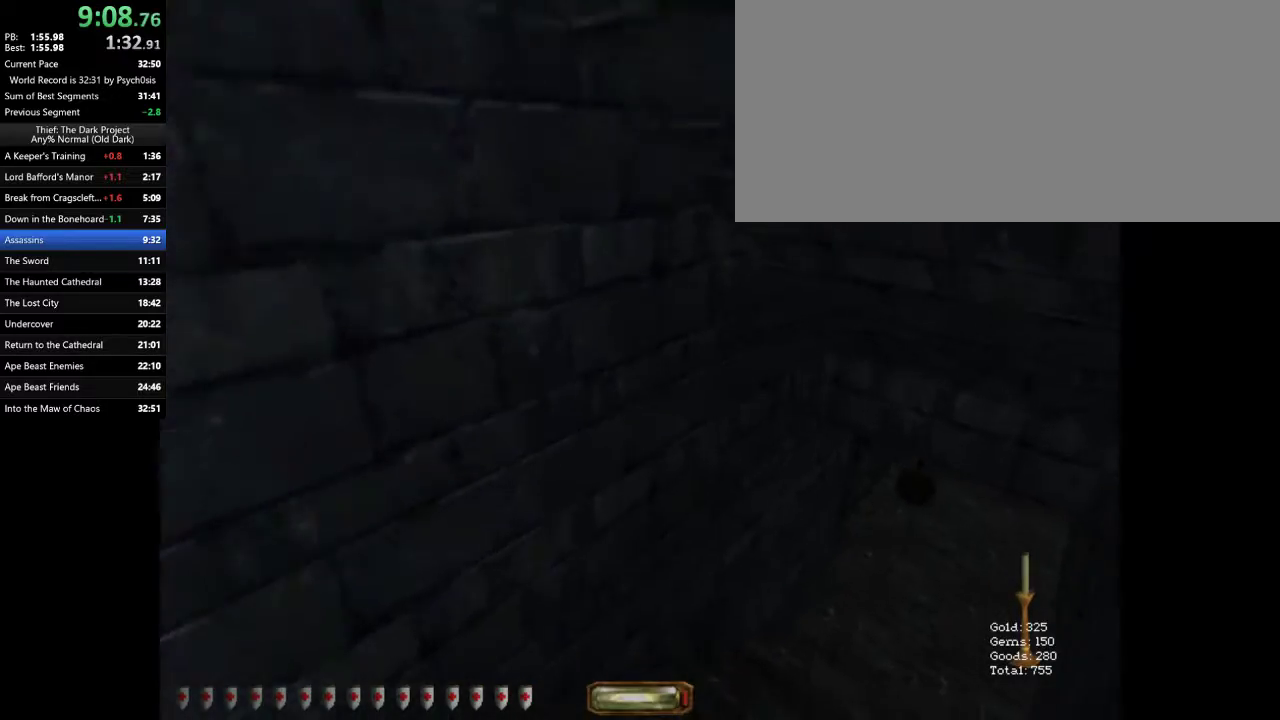
{"keys": ["d", "w"], "mouse": [], "events": []}
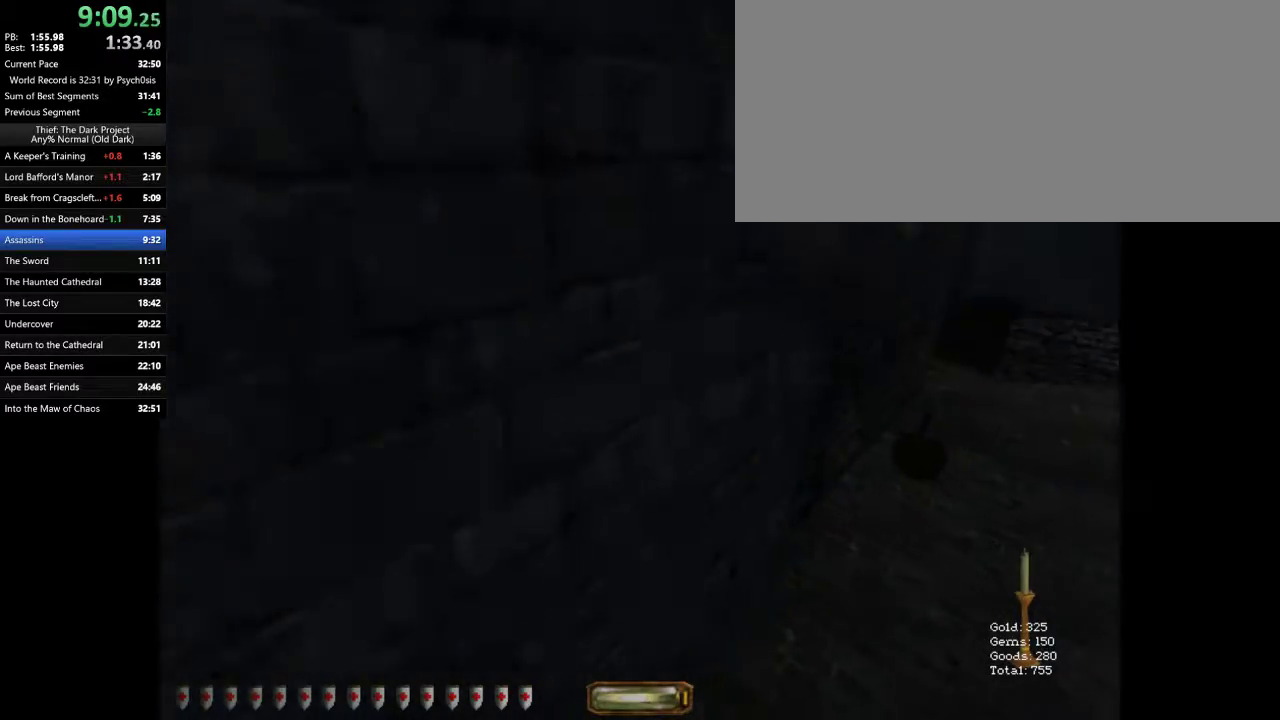
{"keys": ["d", "w"], "mouse": [], "events": []}
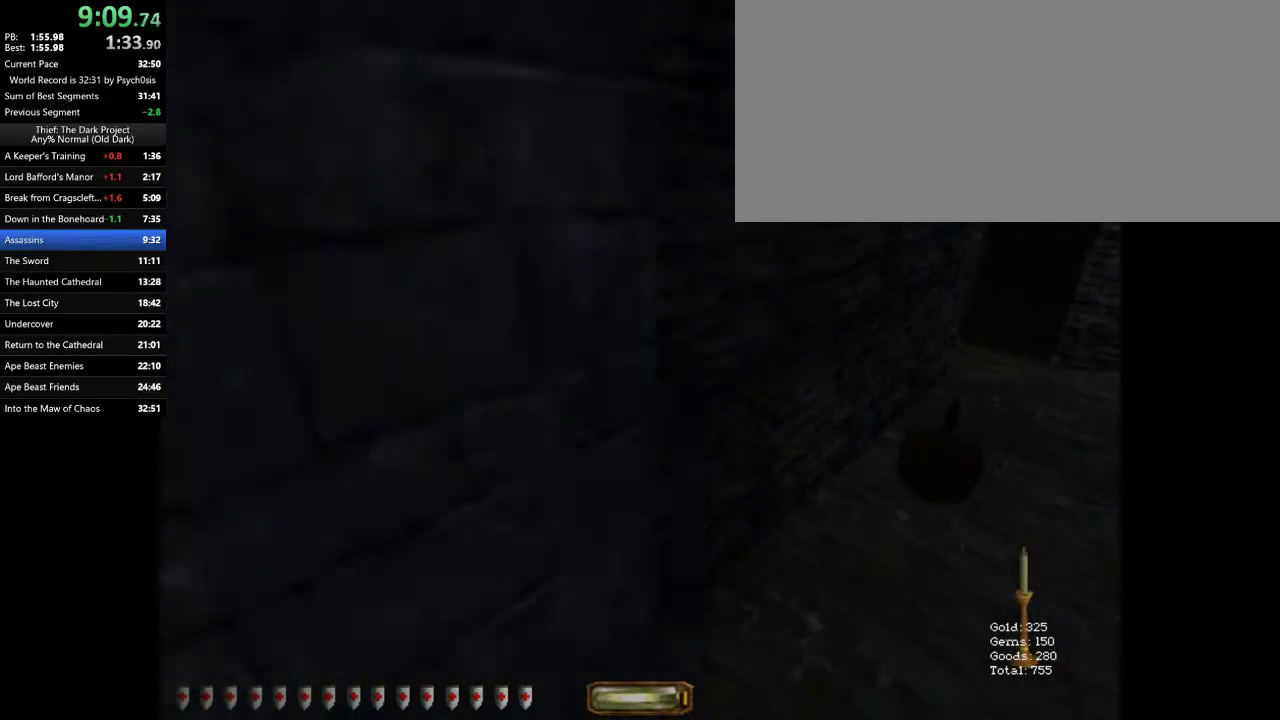
{"keys": ["d", "space", "w"], "mouse": [], "events": [[267, "space", "down"], [333, "space", "up"], [400, "space", "down"]]}
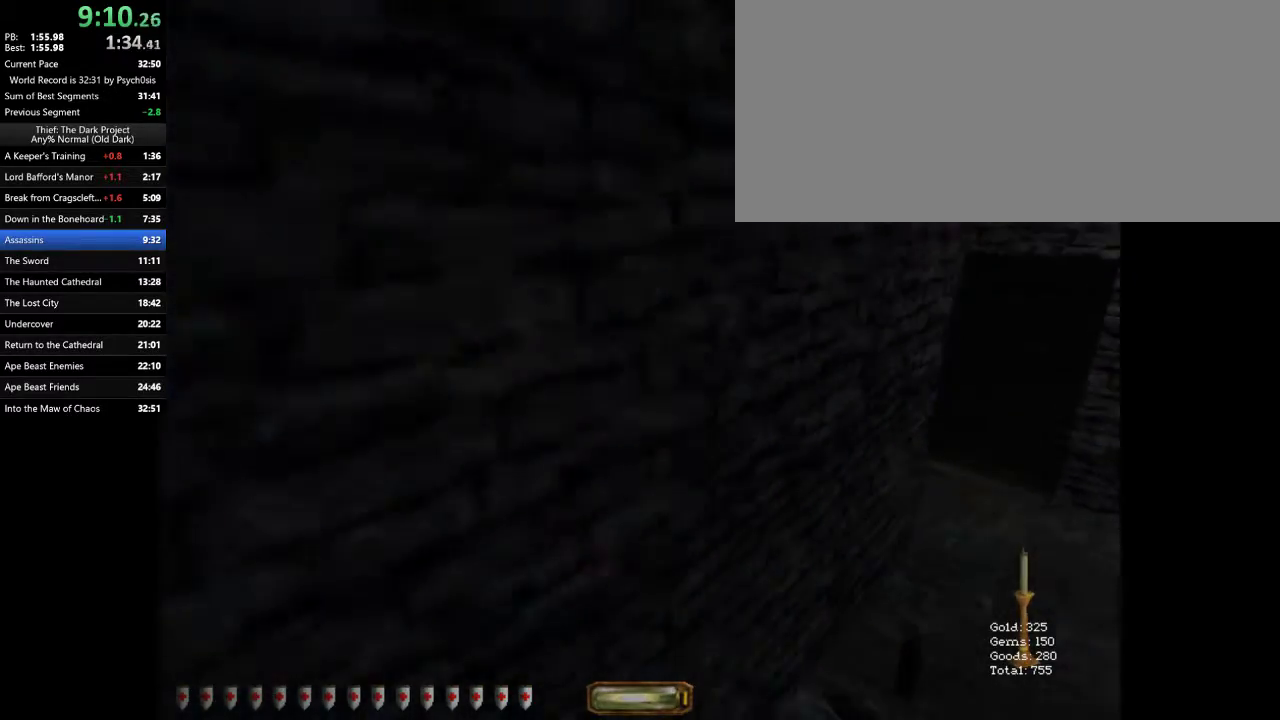
{"keys": ["d", "w"], "mouse": [], "events": [[33, "space", "up"]]}
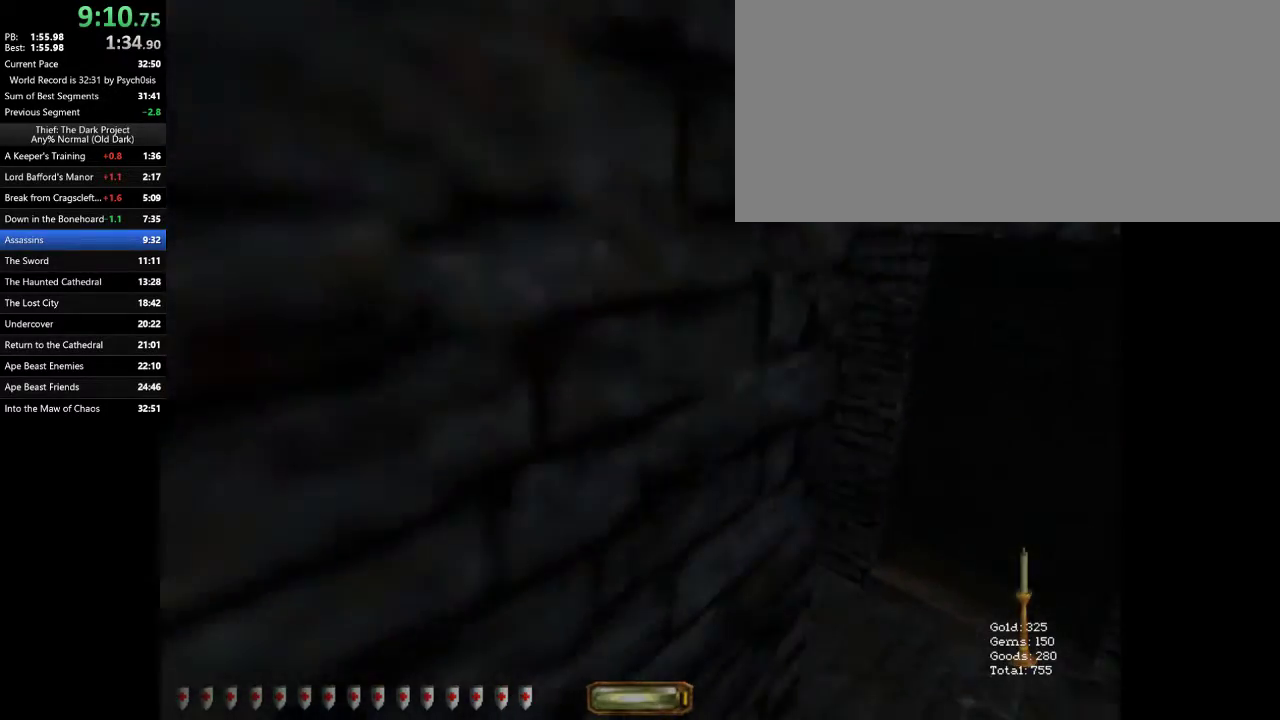
{"keys": ["d", "w"], "mouse": [], "events": []}
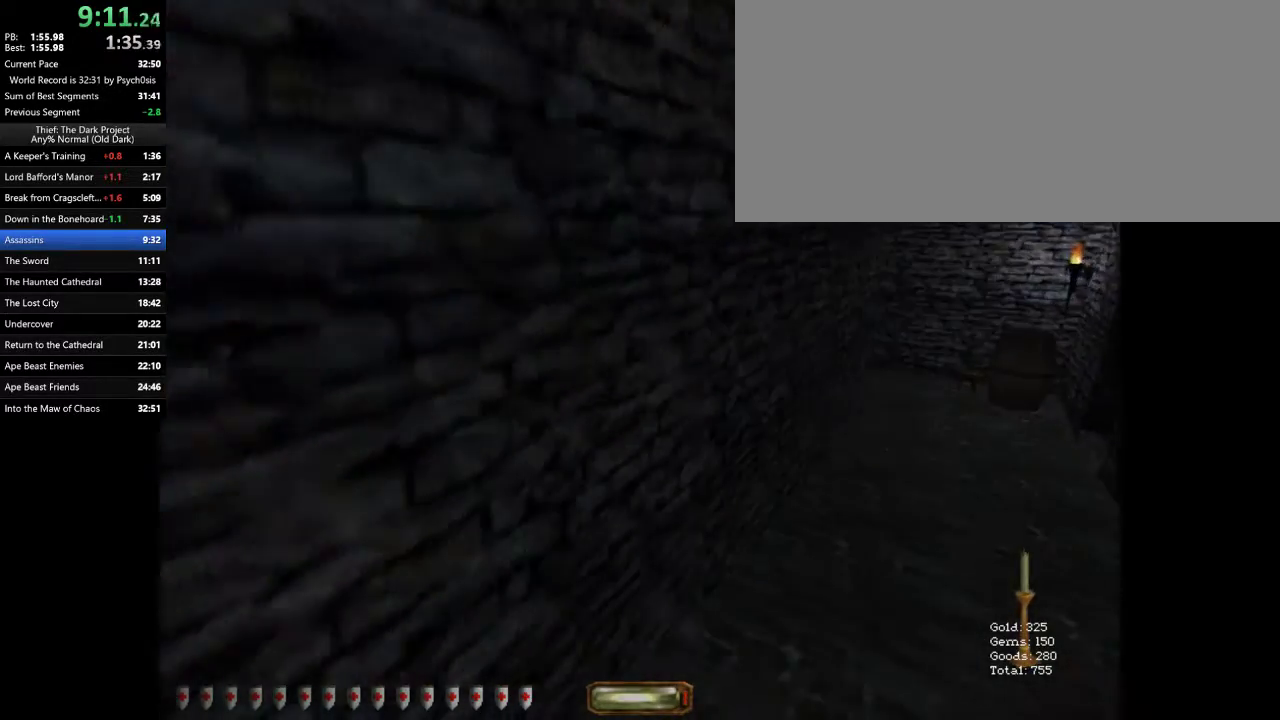
{"keys": ["d", "w"], "mouse": [], "events": []}
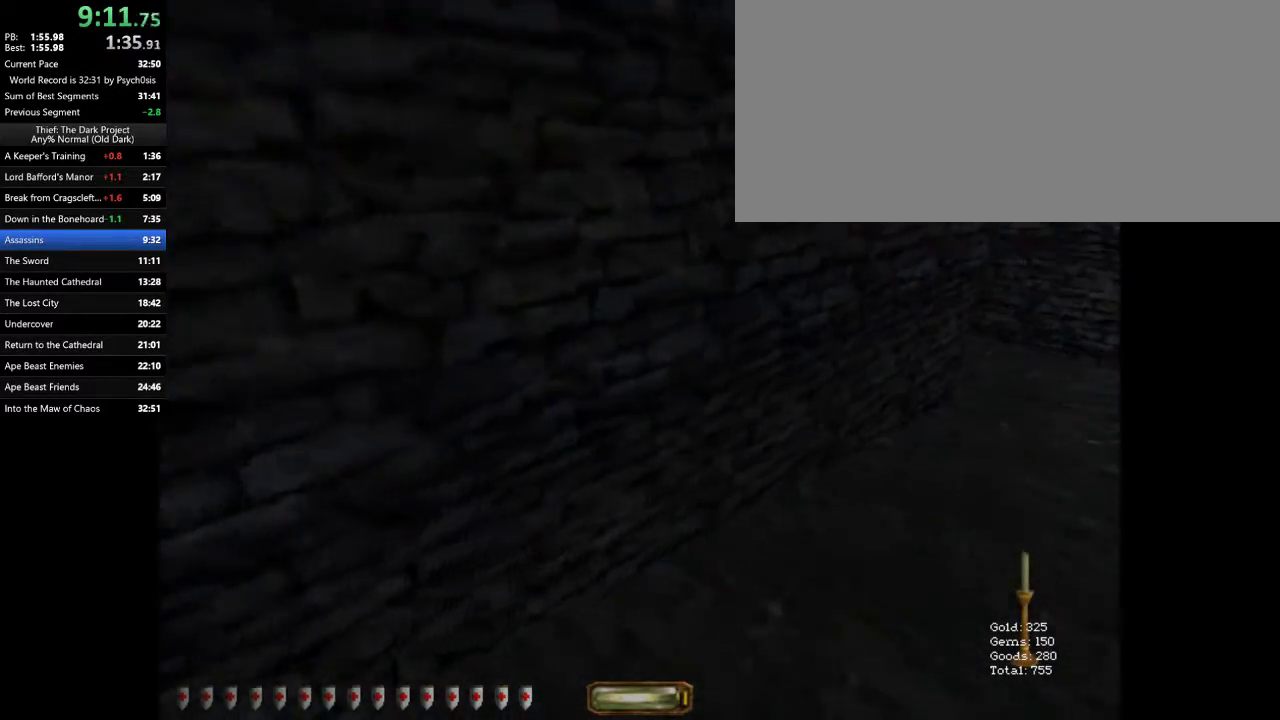
{"keys": ["d", "w"], "mouse": [], "events": [[33, "space", "down"], [167, "space", "up"], [233, "space", "down"], [367, "space", "up"]]}
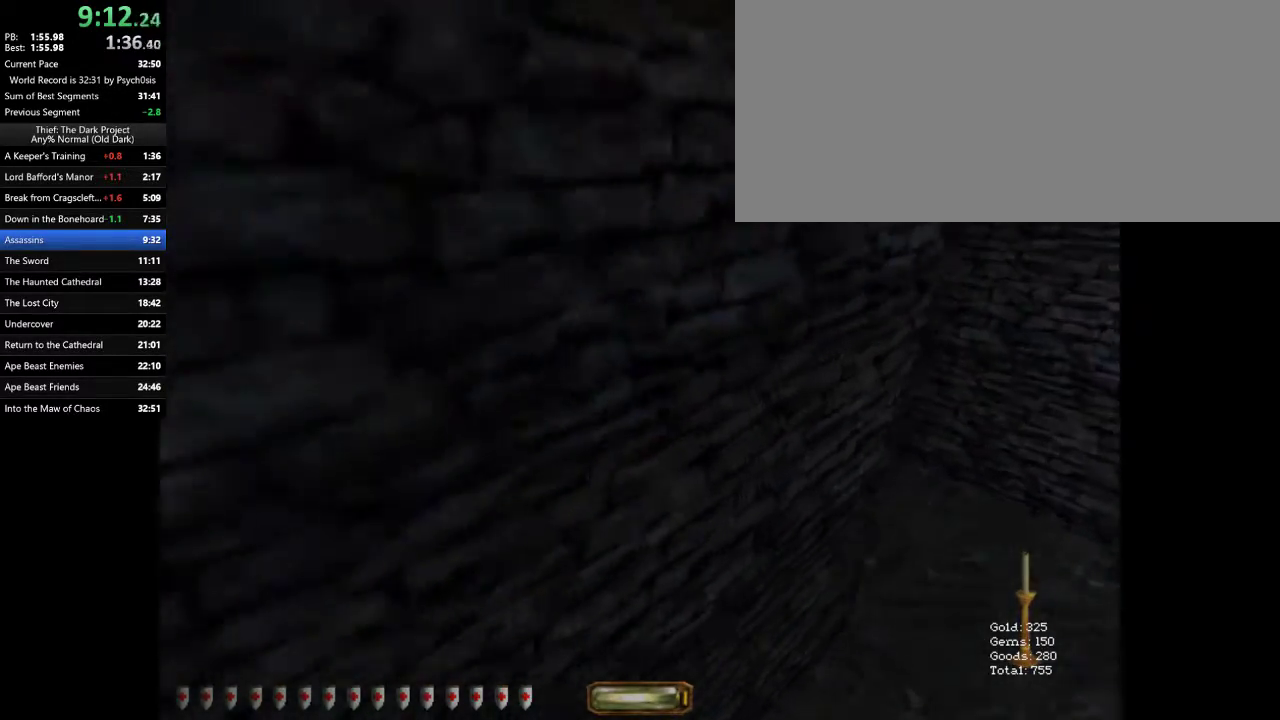
{"keys": ["d", "w"], "mouse": [], "events": []}
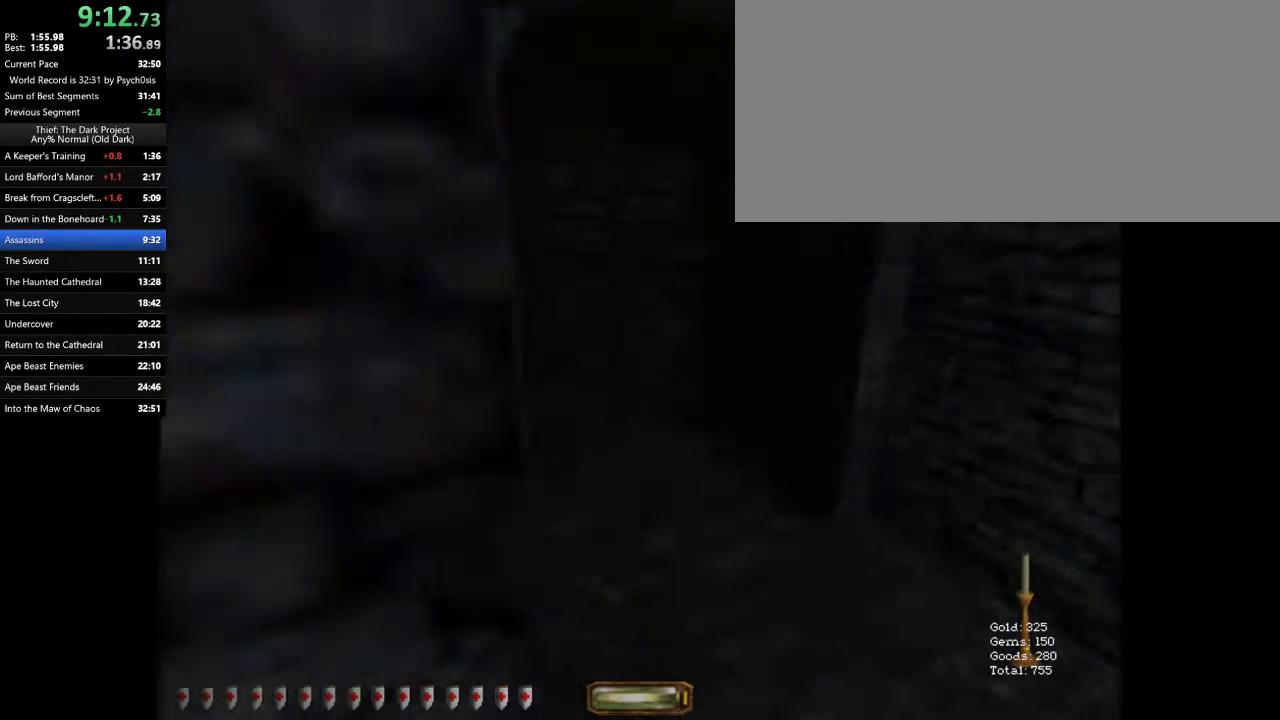
{"keys": ["d", "w"], "mouse": [], "events": []}
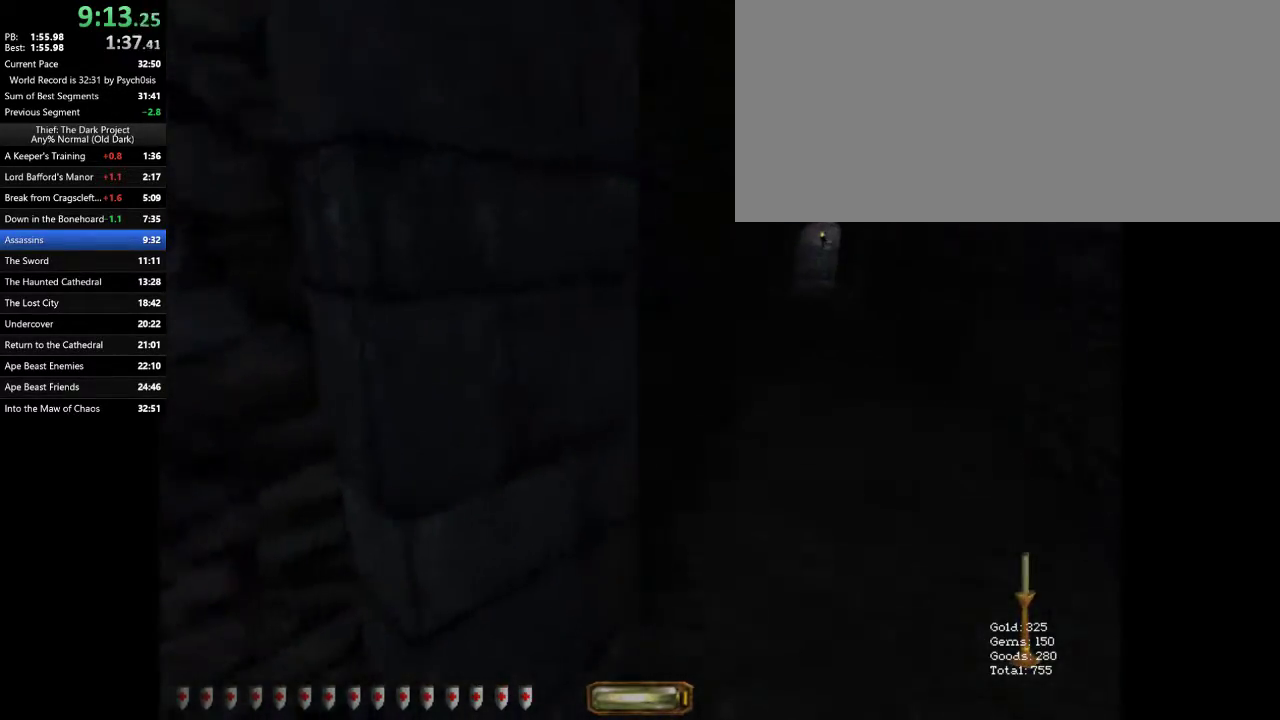
{"keys": ["d", "w"], "mouse": [], "events": [[333, "space", "down"], [400, "space", "up"]]}
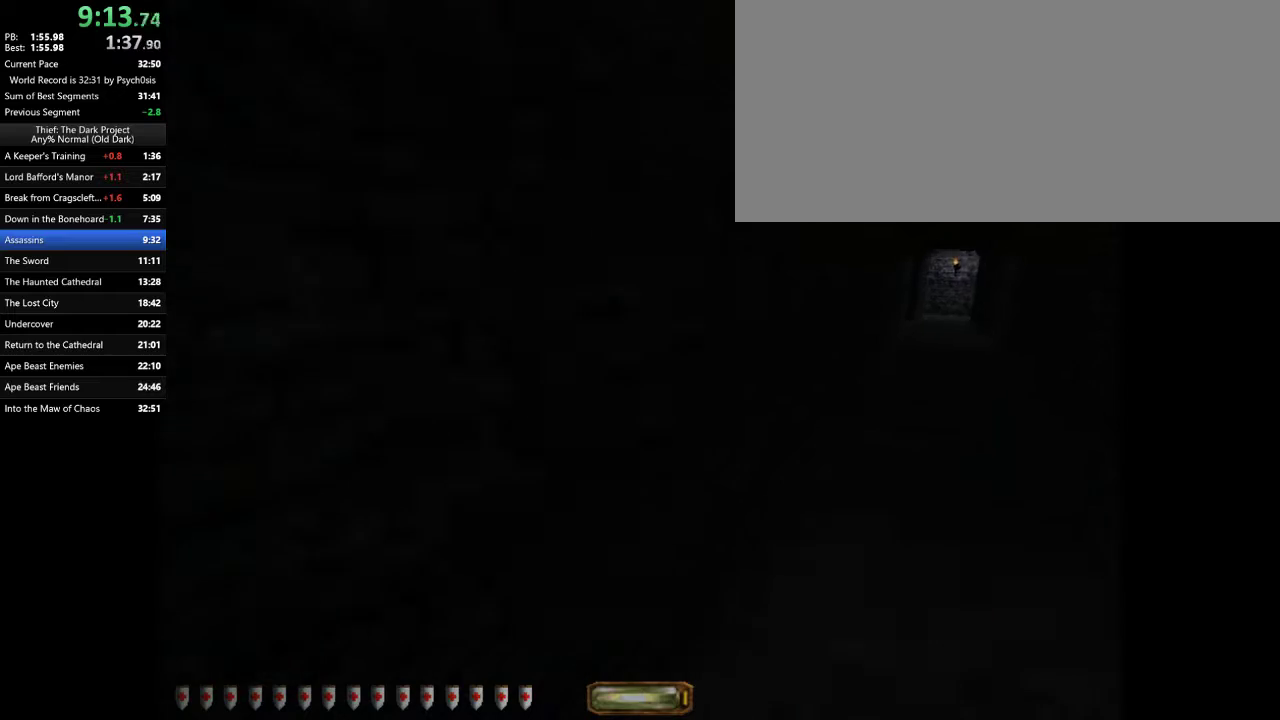
{"keys": ["d", "w"], "mouse": [], "events": []}
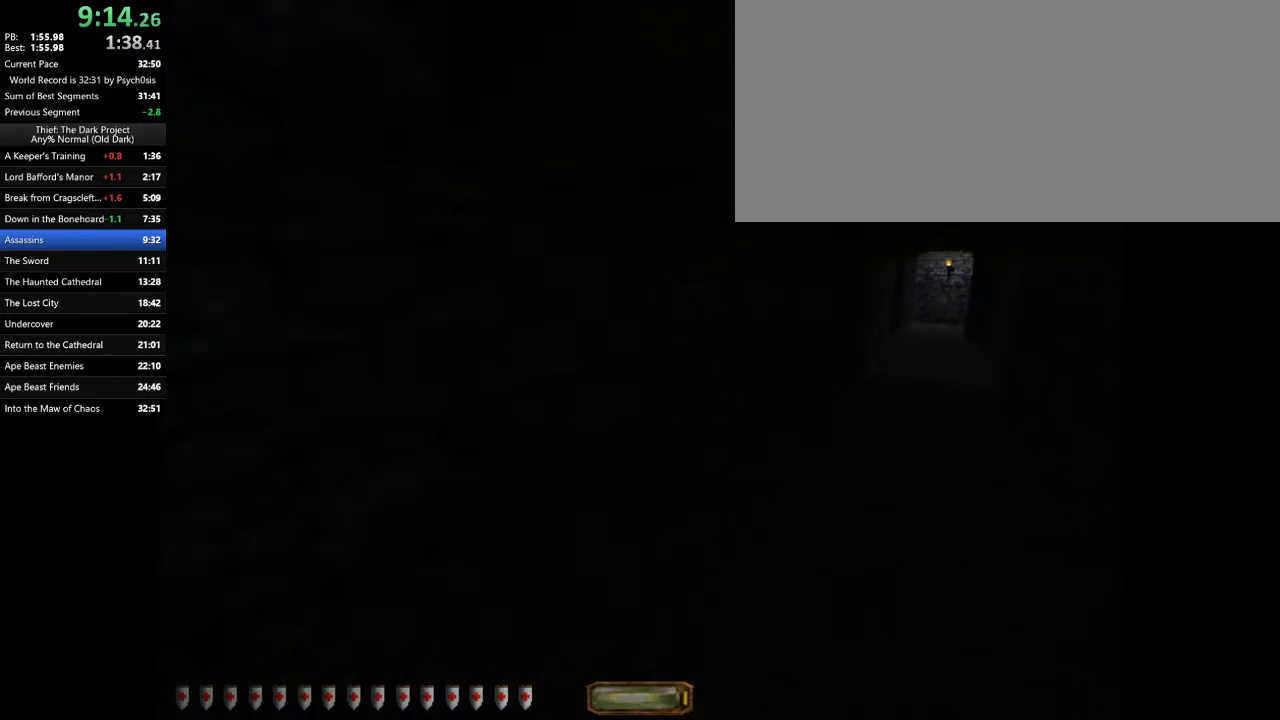
{"keys": ["d", "w"], "mouse": [], "events": [[167, "space", "down"], [267, "space", "up"], [333, "space", "down"], [500, "space", "up"]]}
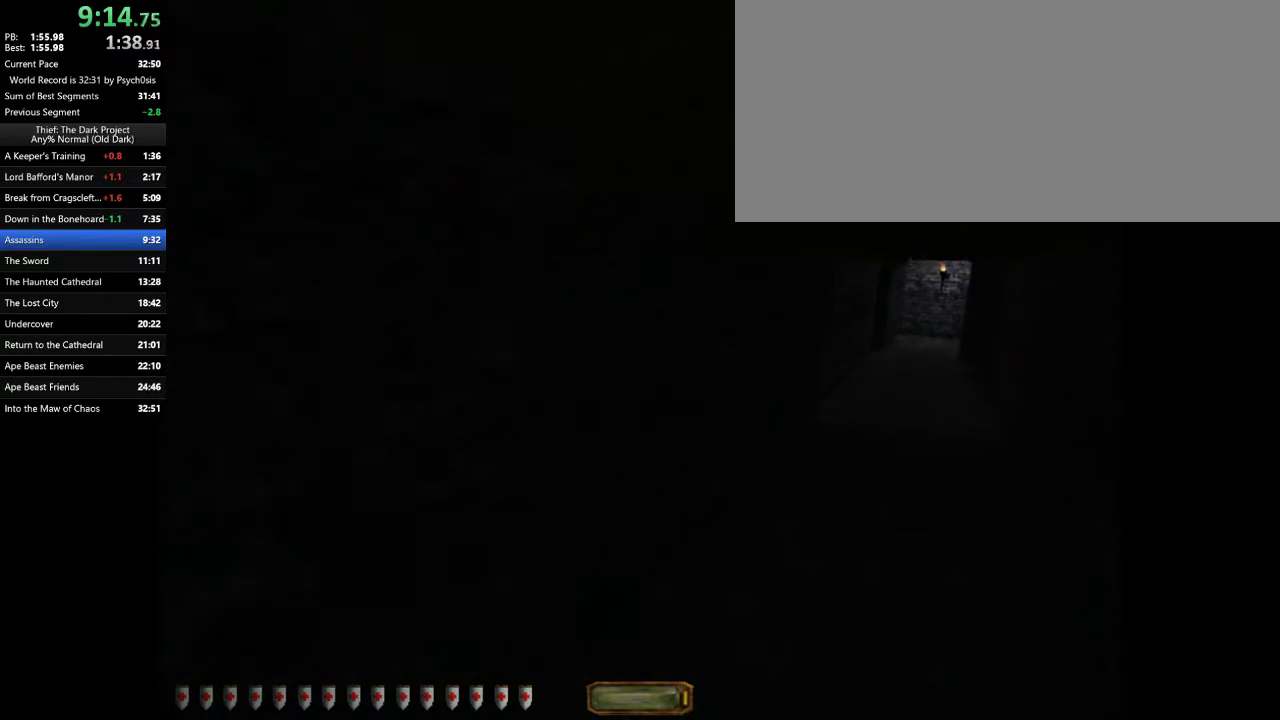
{"keys": ["d", "space", "w"], "mouse": [], "events": [[500, "space", "down"]]}
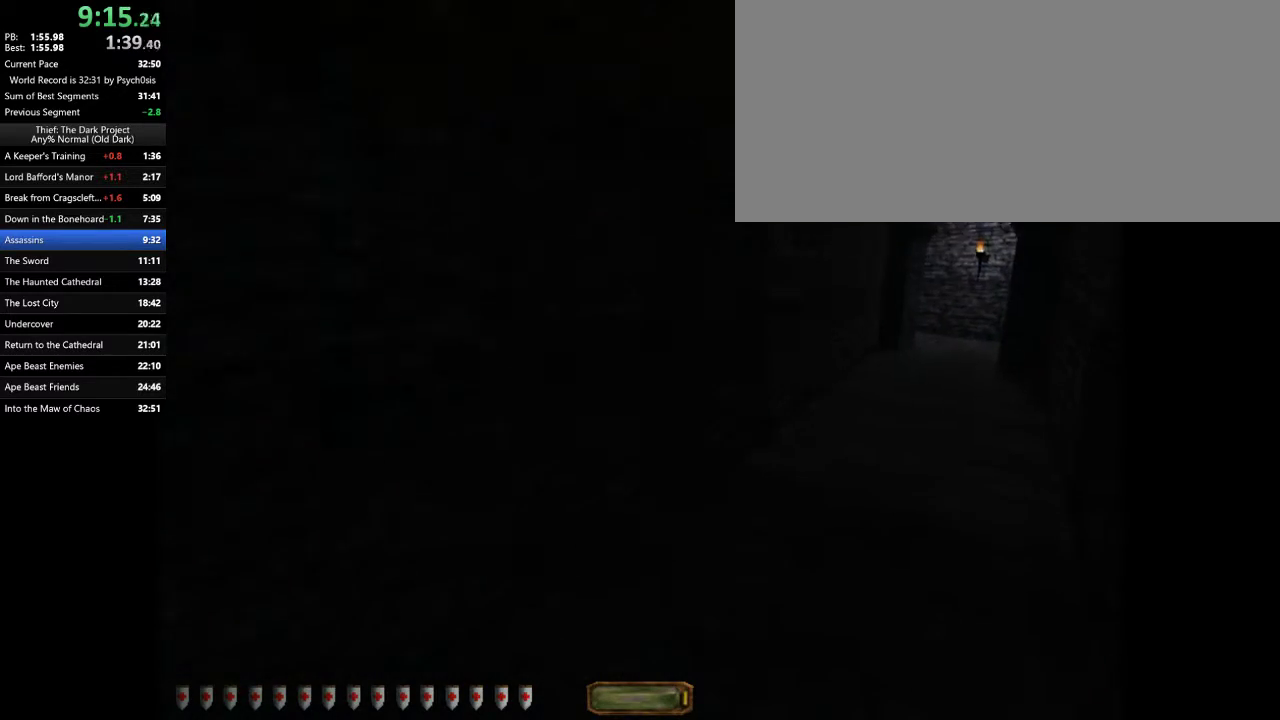
{"keys": ["a", "w"], "mouse": [], "events": [[133, "space", "up"], [467, "a", "down"], [467, "d", "up"]]}
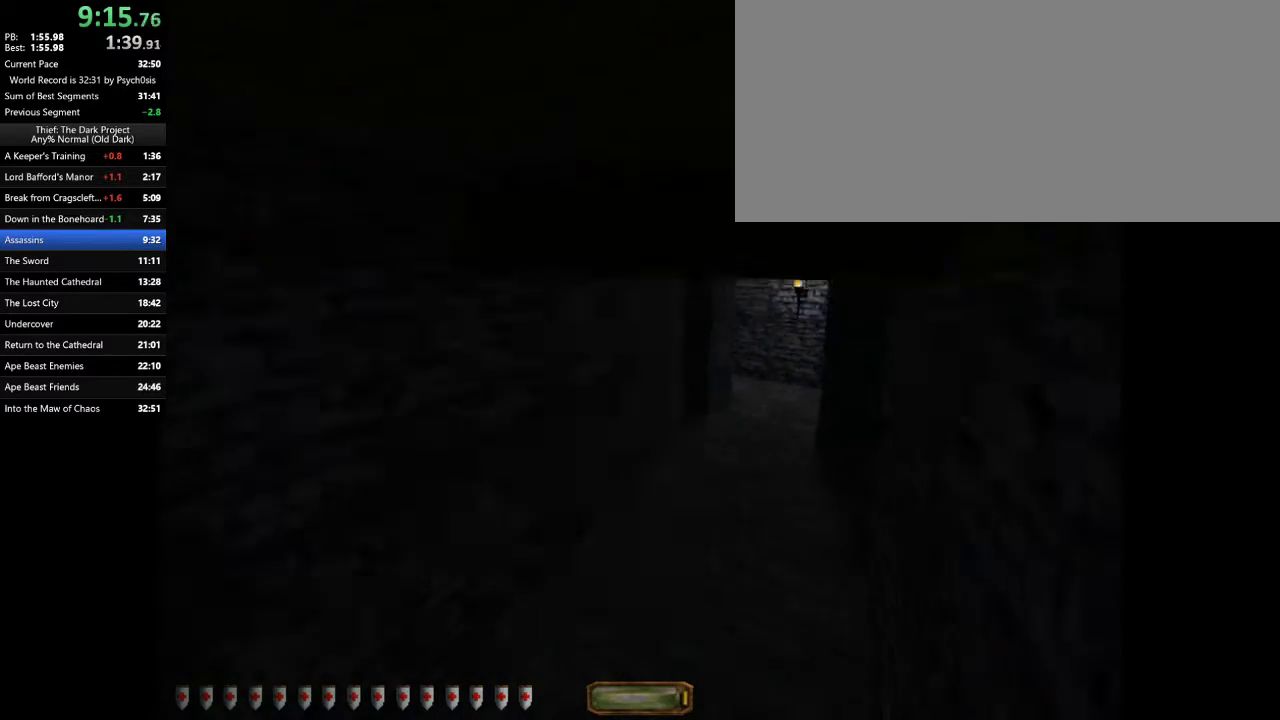
{"keys": ["a", "space", "w"], "mouse": [], "events": [[400, "space", "down"]]}